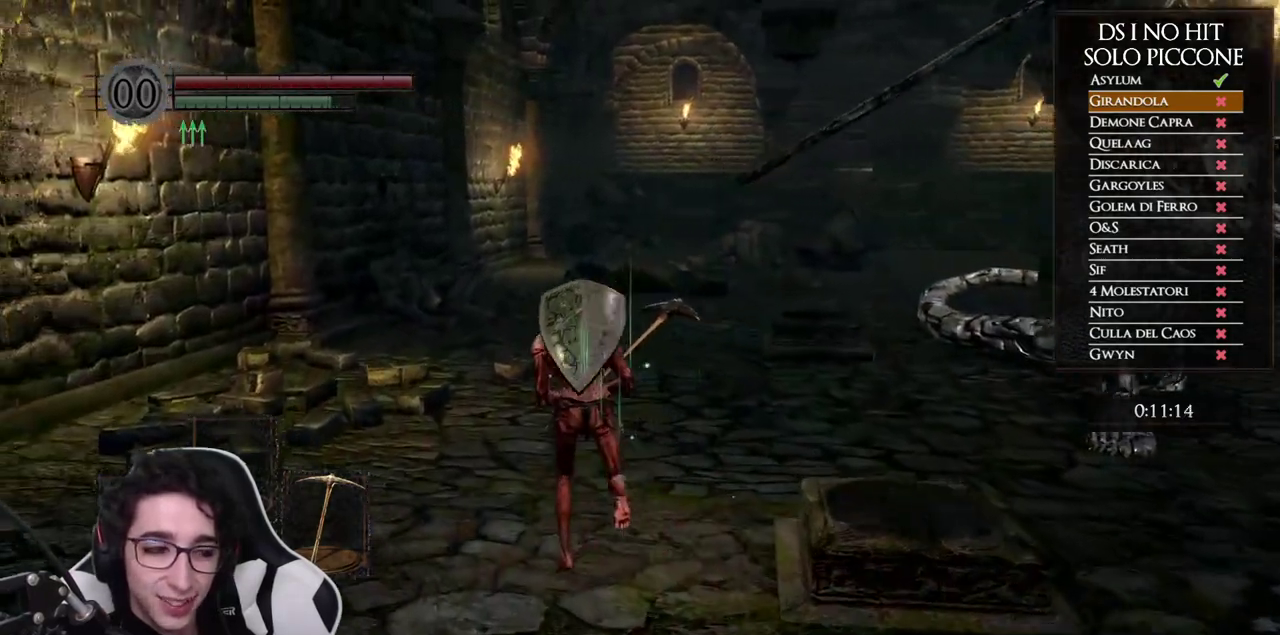
Gameplay with a controller (Xbox layout); each line is a JSON object with the inputs held at the frame after it. "events" lists button and stick changes between this image and that frame as [ms after this image, input, new state], when the widget could be followed in between. Not read: L2 R2 left_stick.
{"buttons": ["B"], "right_stick": "center", "events": []}
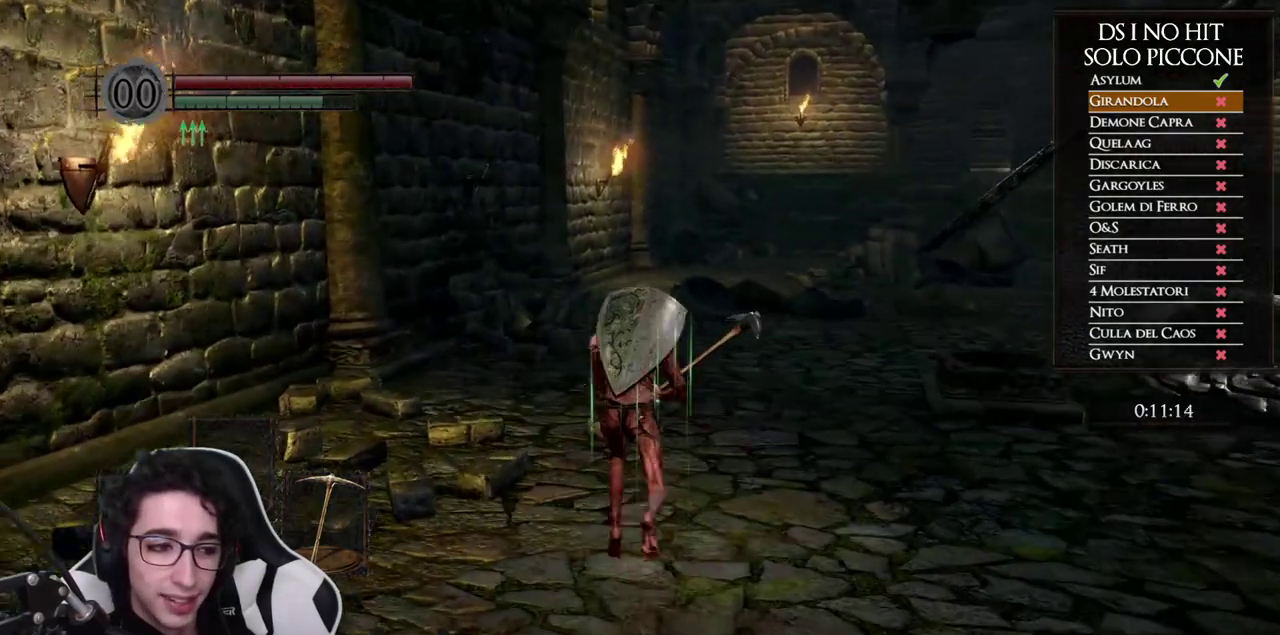
{"buttons": ["B"], "right_stick": "center", "events": []}
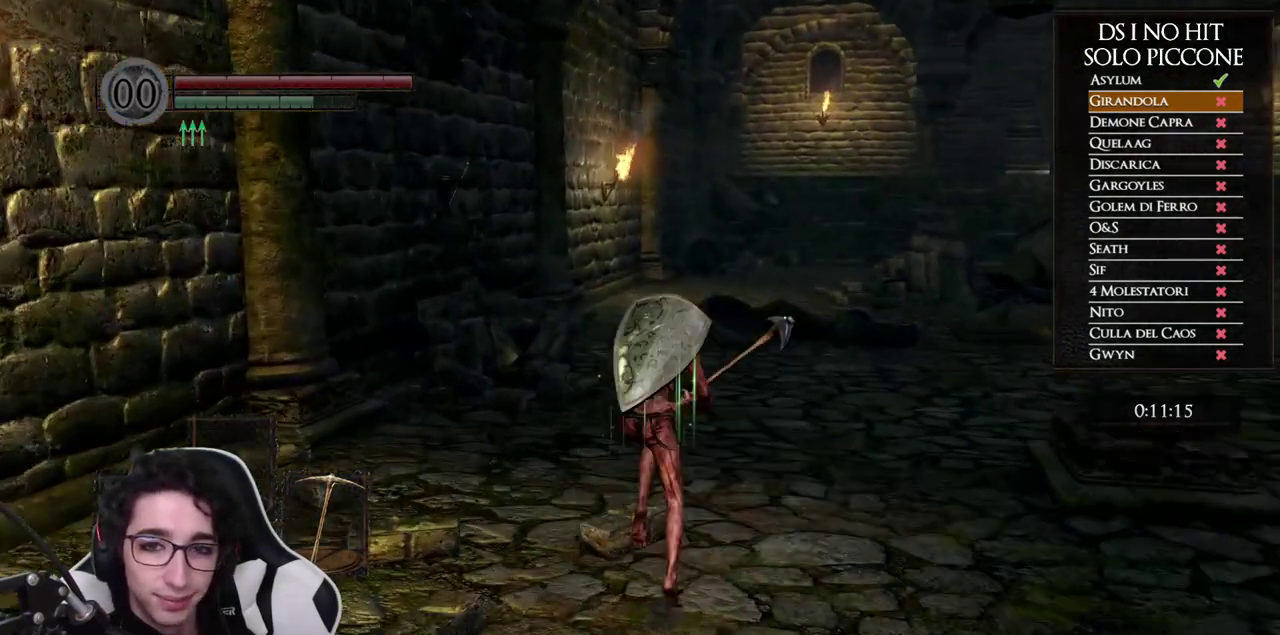
{"buttons": ["B"], "right_stick": "center", "events": []}
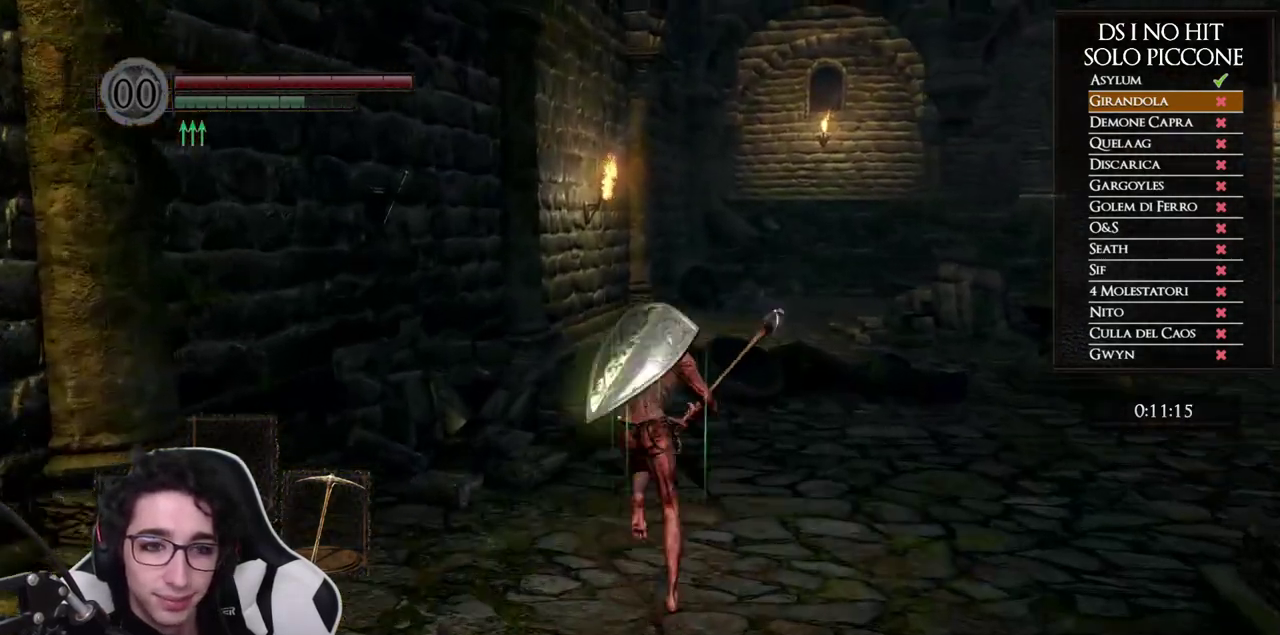
{"buttons": ["B"], "right_stick": "center", "events": []}
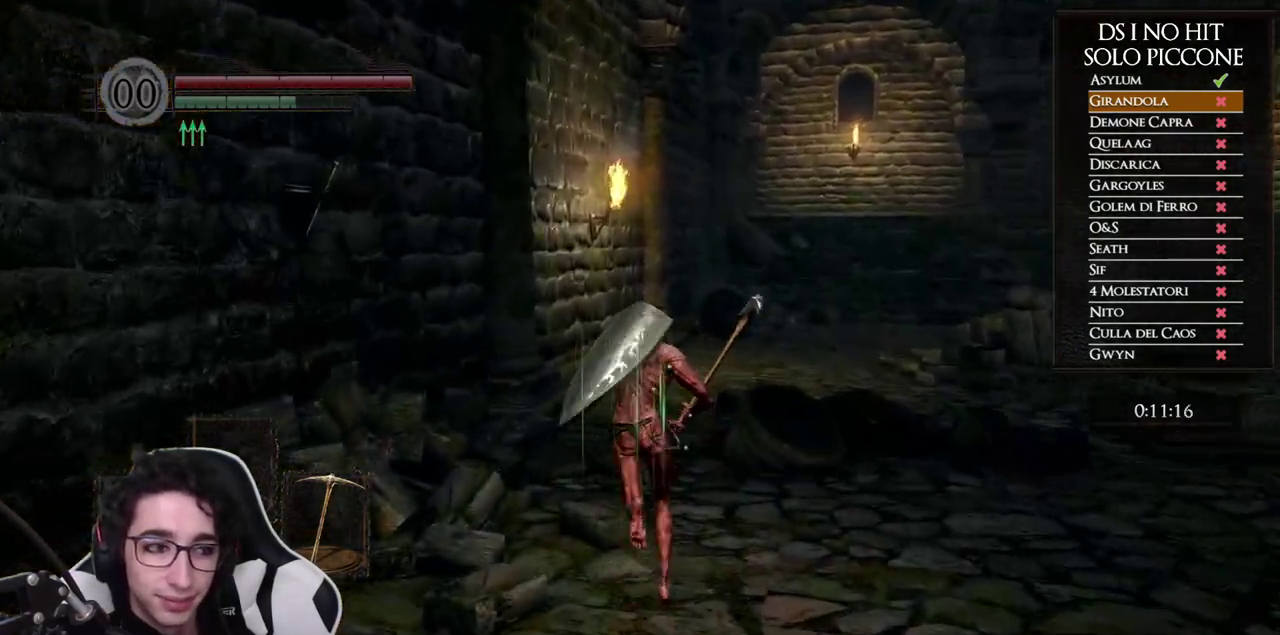
{"buttons": ["B"], "right_stick": "center", "events": [[33, "B", "up"], [167, "right_stick", "down-right"], [283, "right_stick", "center"], [367, "B", "down"]]}
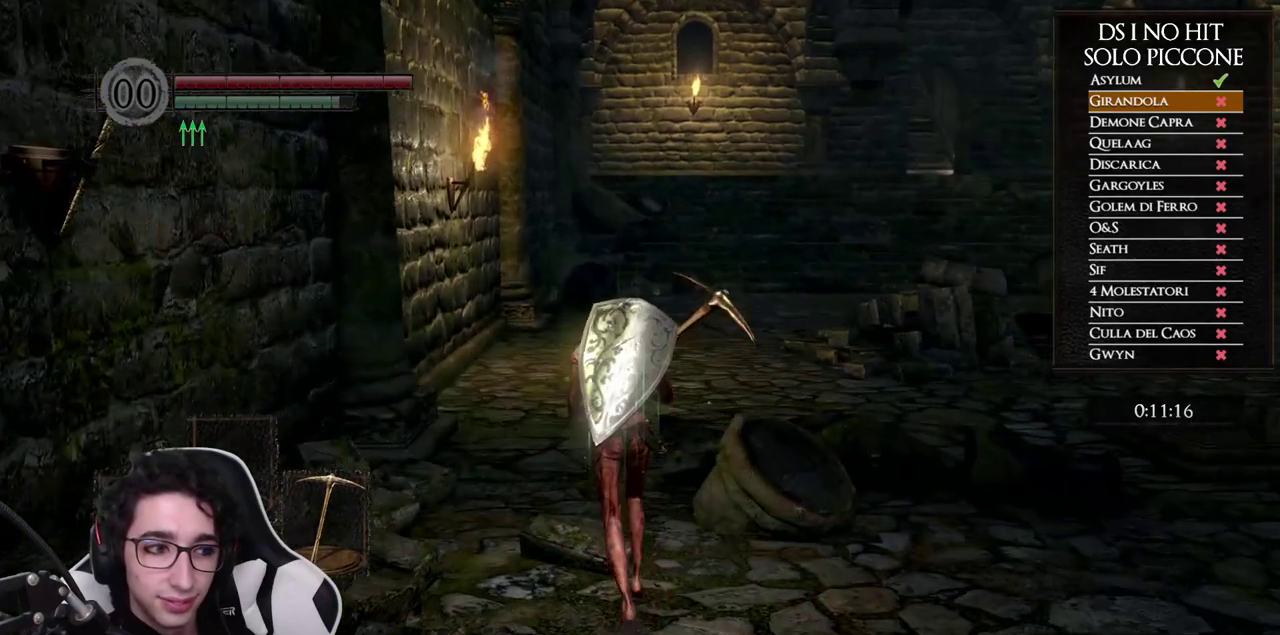
{"buttons": ["B"], "right_stick": "center", "events": []}
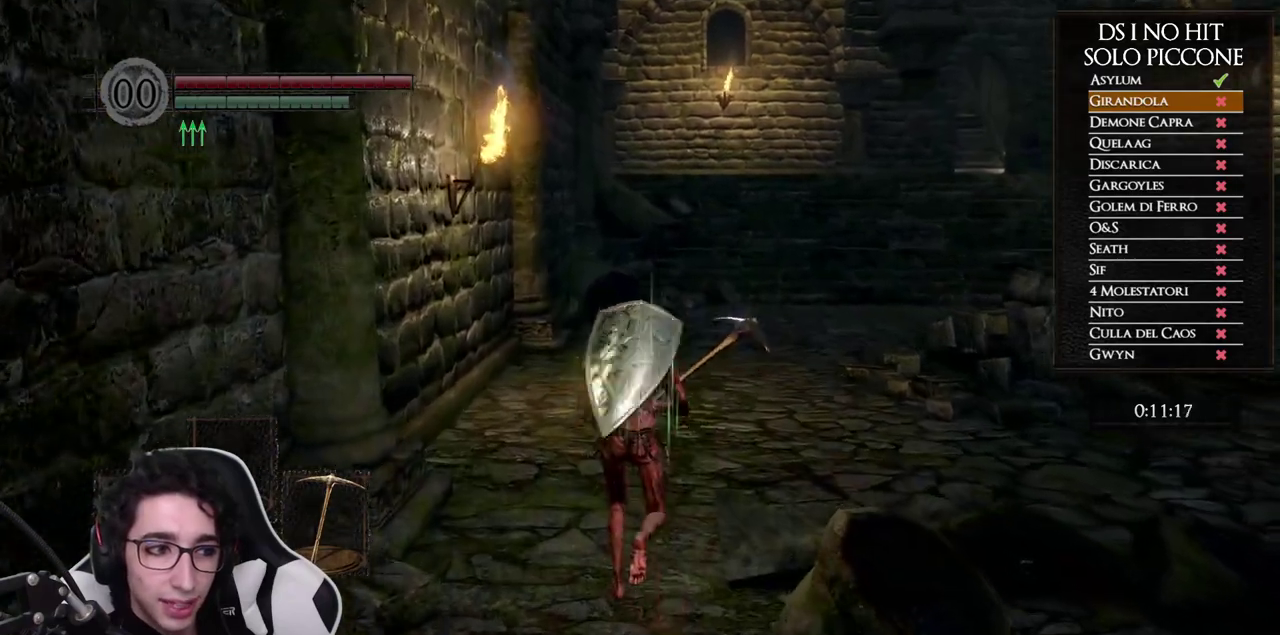
{"buttons": ["B"], "right_stick": "center", "events": []}
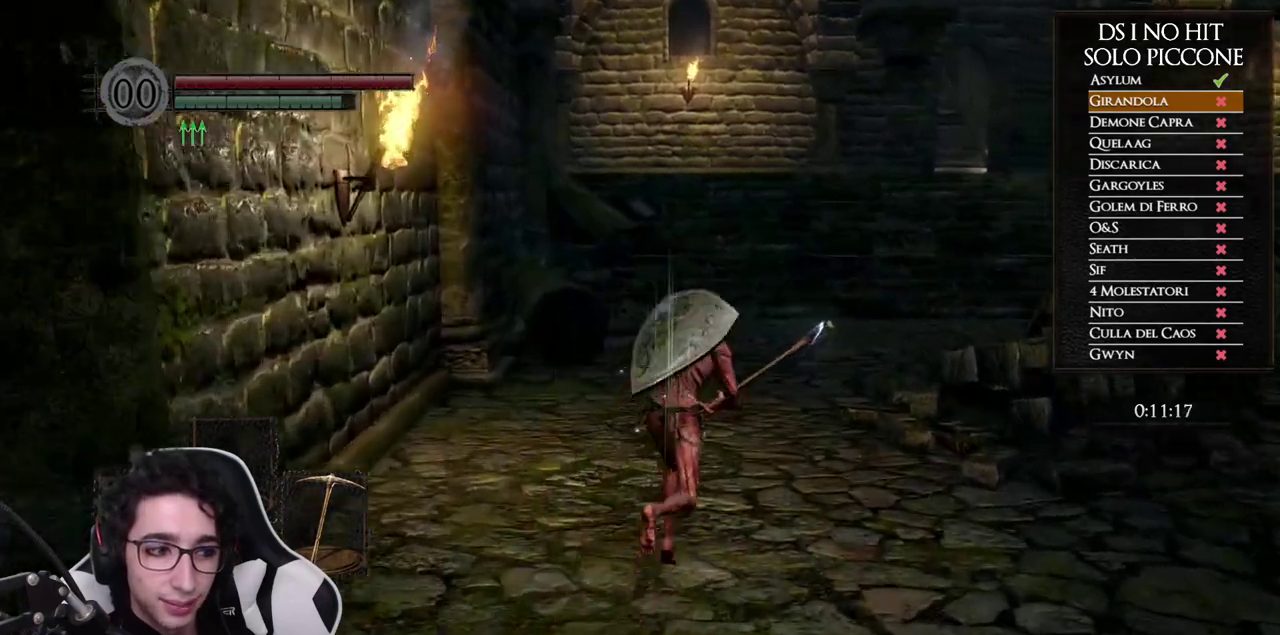
{"buttons": ["B"], "right_stick": "center", "events": []}
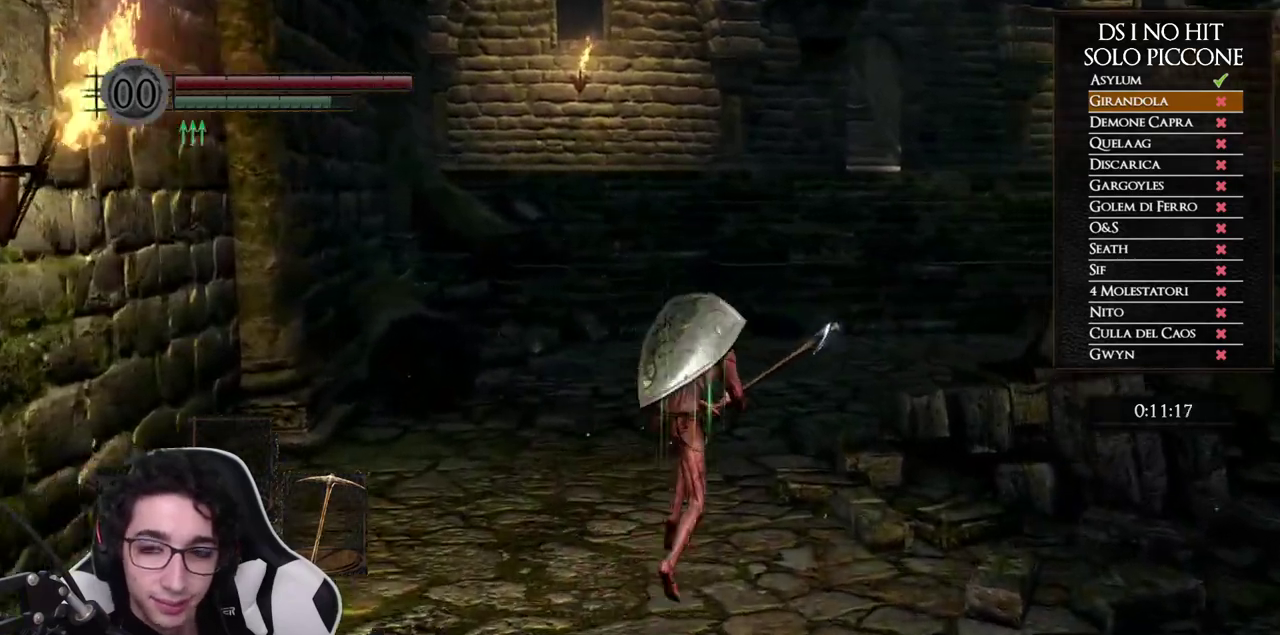
{"buttons": ["B"], "right_stick": "center", "events": []}
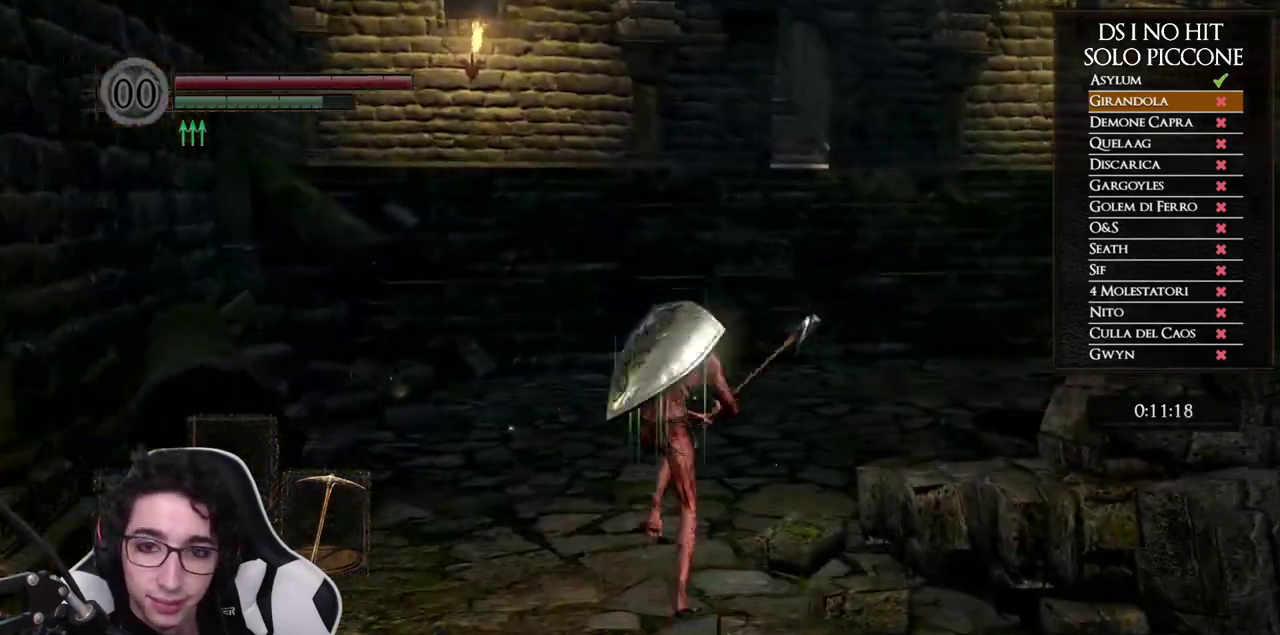
{"buttons": ["B"], "right_stick": "center", "events": []}
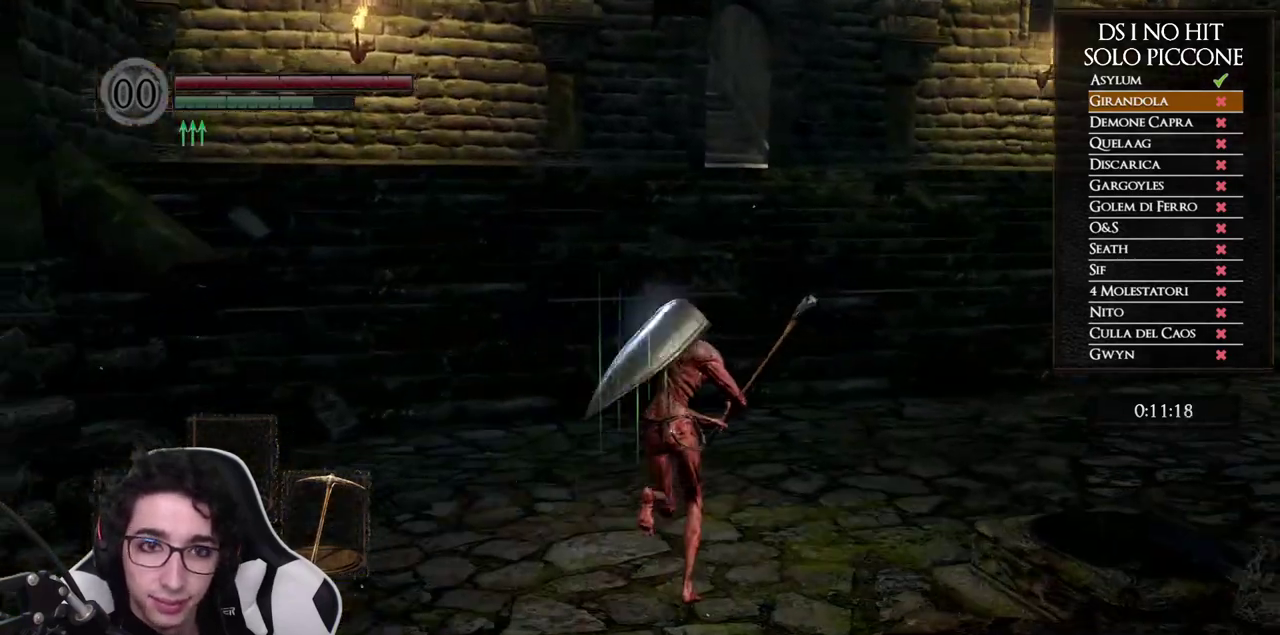
{"buttons": ["B"], "right_stick": "center", "events": []}
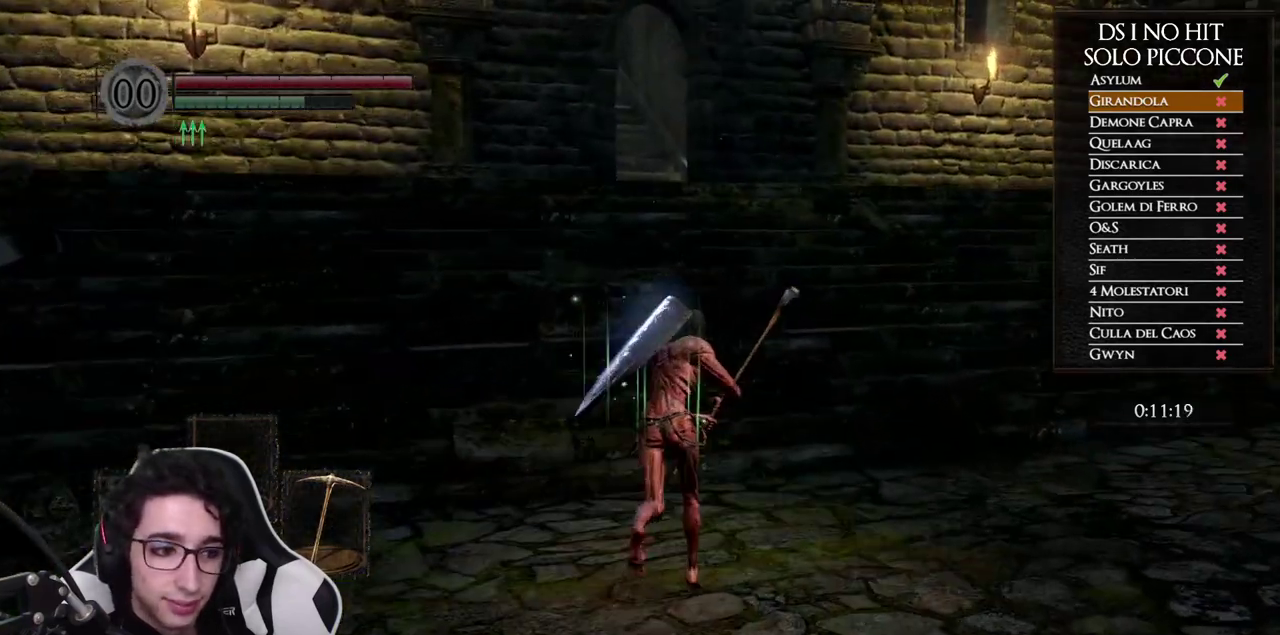
{"buttons": ["B"], "right_stick": "center", "events": []}
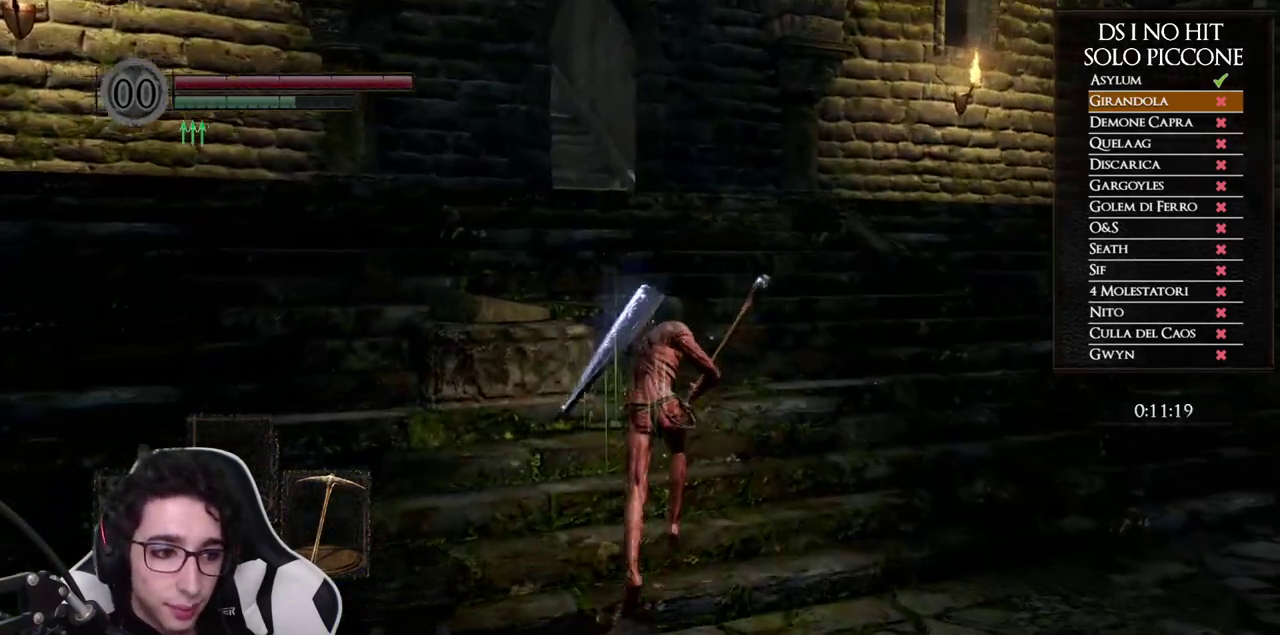
{"buttons": ["B"], "right_stick": "center", "events": []}
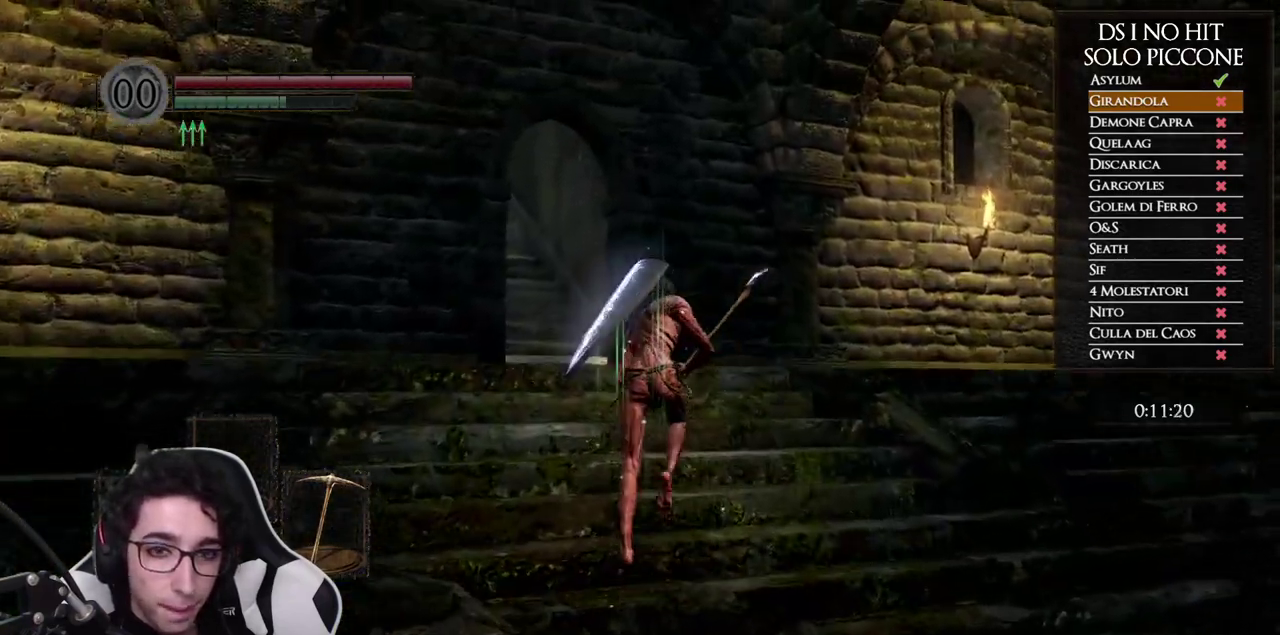
{"buttons": ["B"], "right_stick": "center", "events": []}
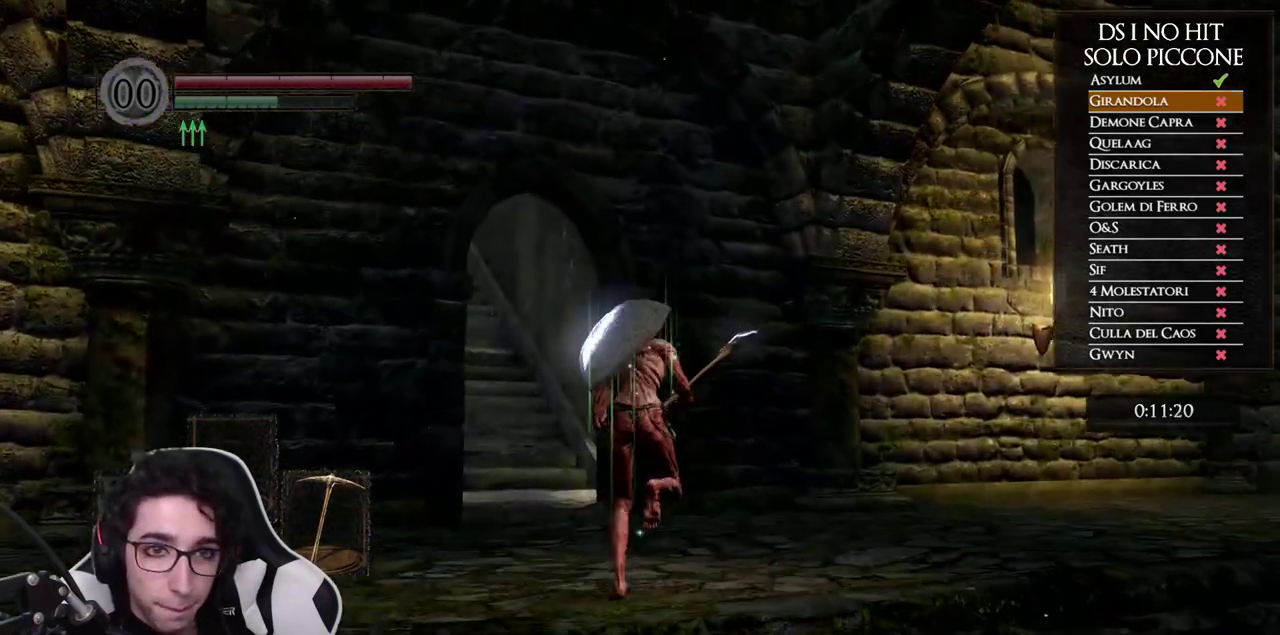
{"buttons": ["B"], "right_stick": "center", "events": []}
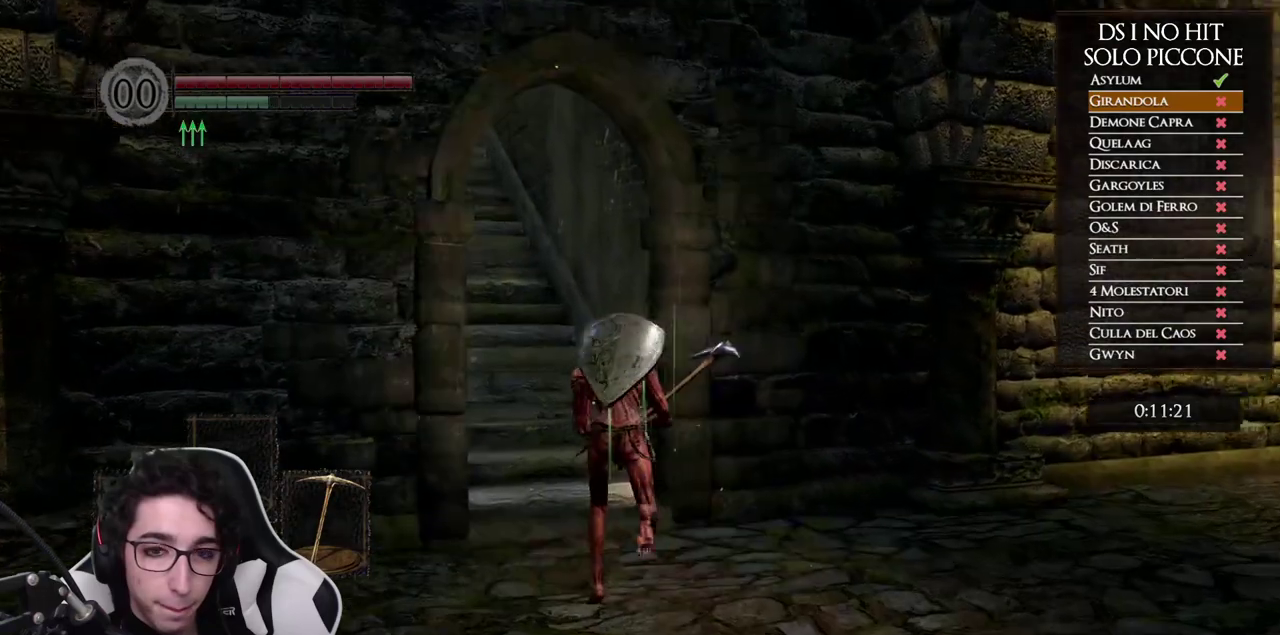
{"buttons": ["B"], "right_stick": "center", "events": []}
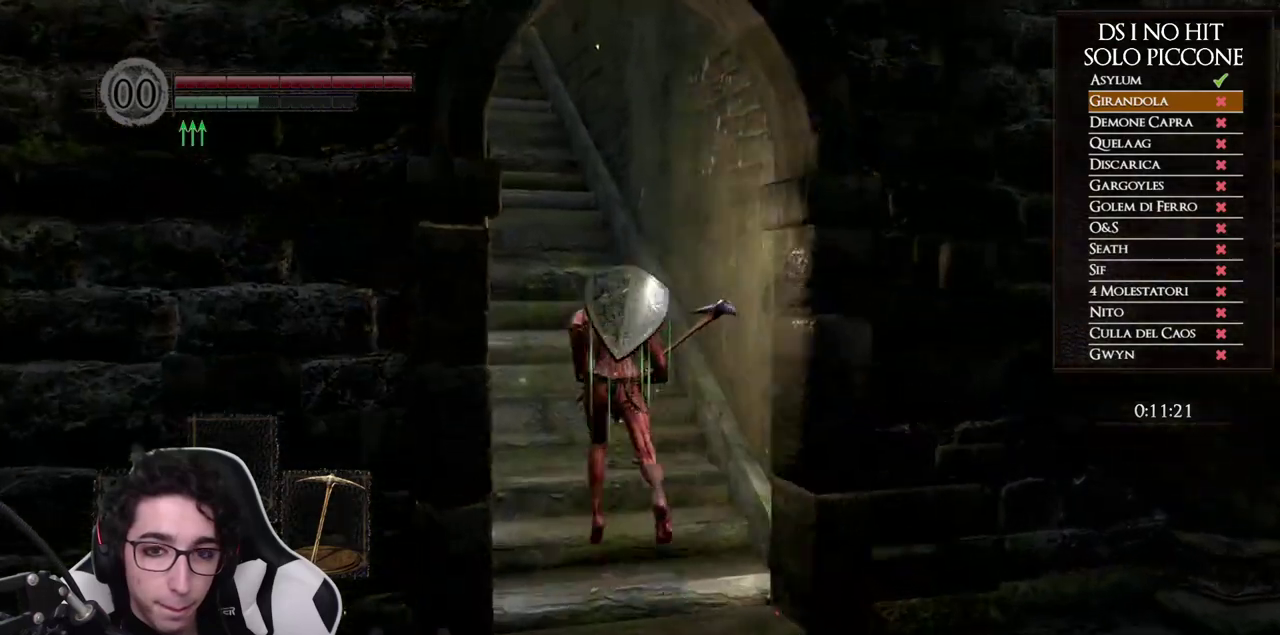
{"buttons": [], "right_stick": "center", "events": [[300, "B", "up"], [350, "right_stick", "down-left"], [467, "right_stick", "center"]]}
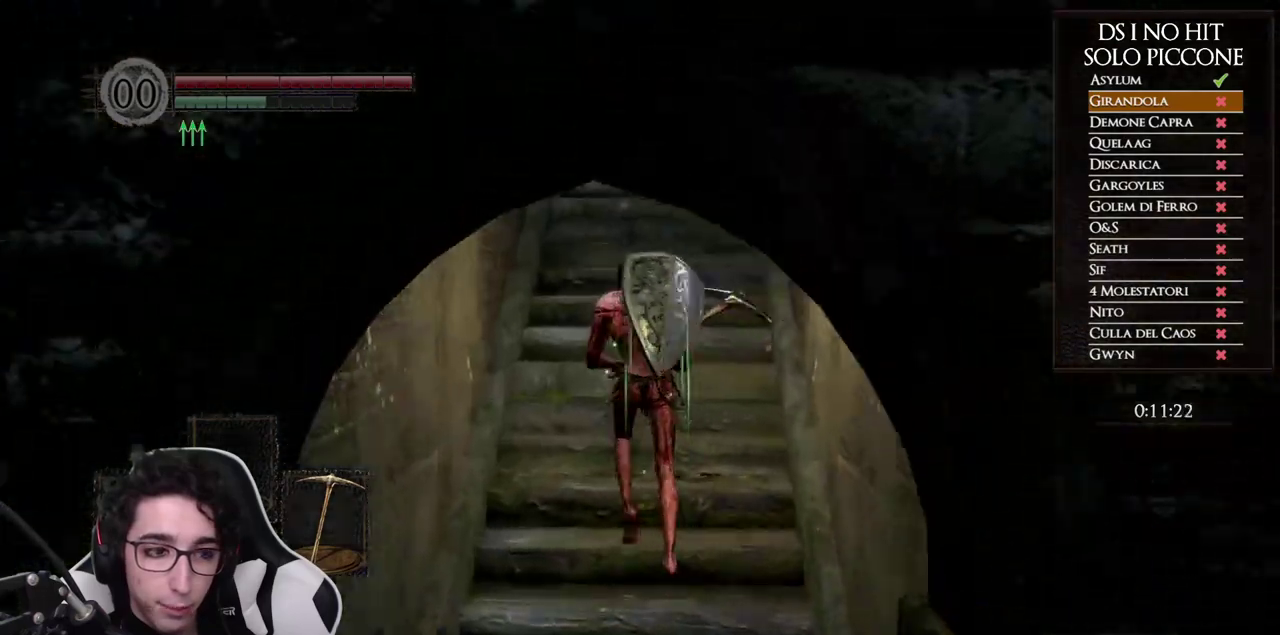
{"buttons": ["B"], "right_stick": "center", "events": [[17, "B", "down"]]}
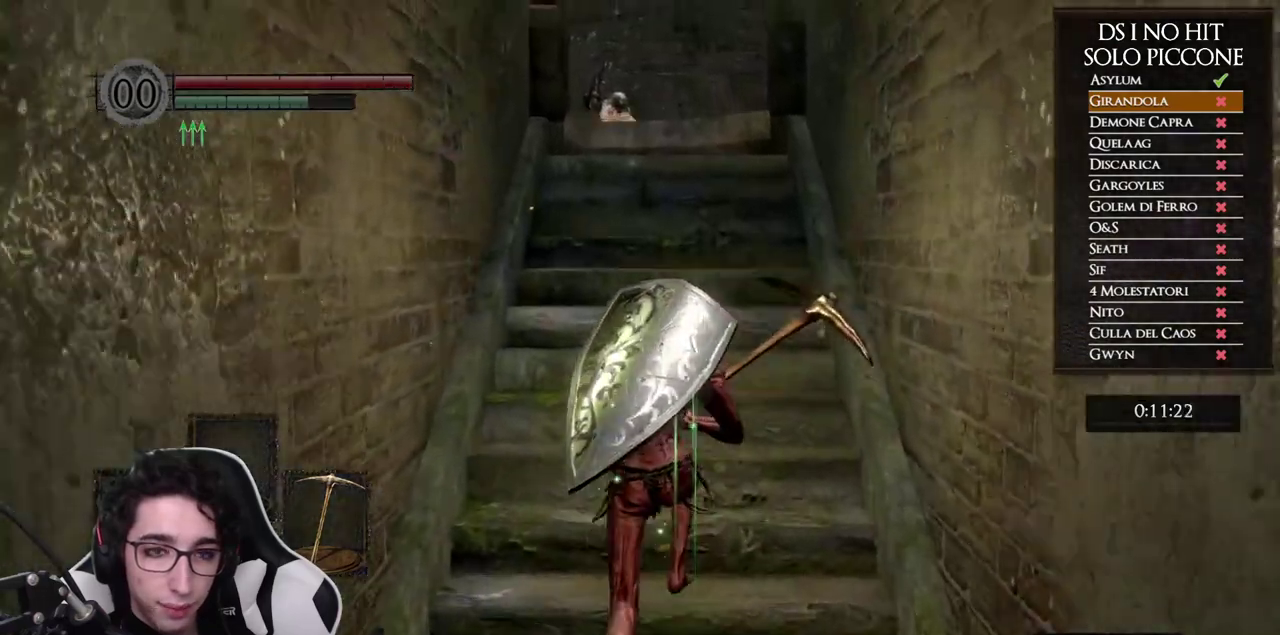
{"buttons": [], "right_stick": "center", "events": [[267, "B", "up"], [383, "START", "down"], [500, "START", "up"]]}
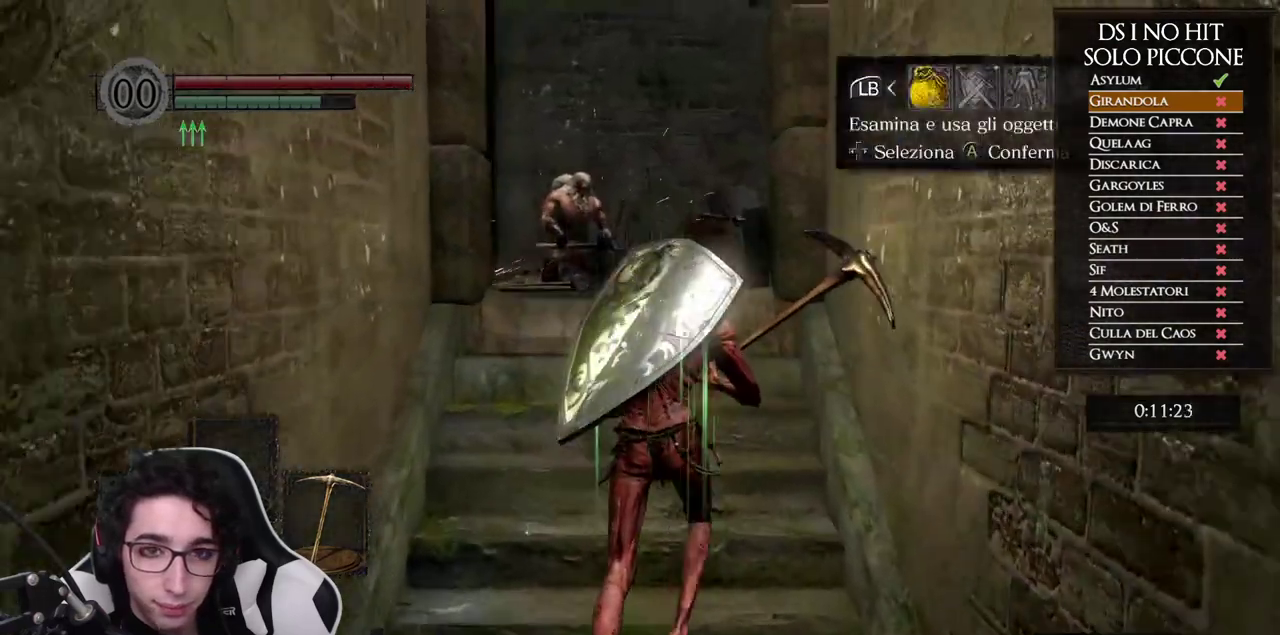
{"buttons": ["DPAD_UP"], "right_stick": "center", "events": [[117, "A", "down"], [183, "A", "up"], [250, "DPAD_UP", "down"], [350, "DPAD_UP", "up"], [433, "DPAD_UP", "down"]]}
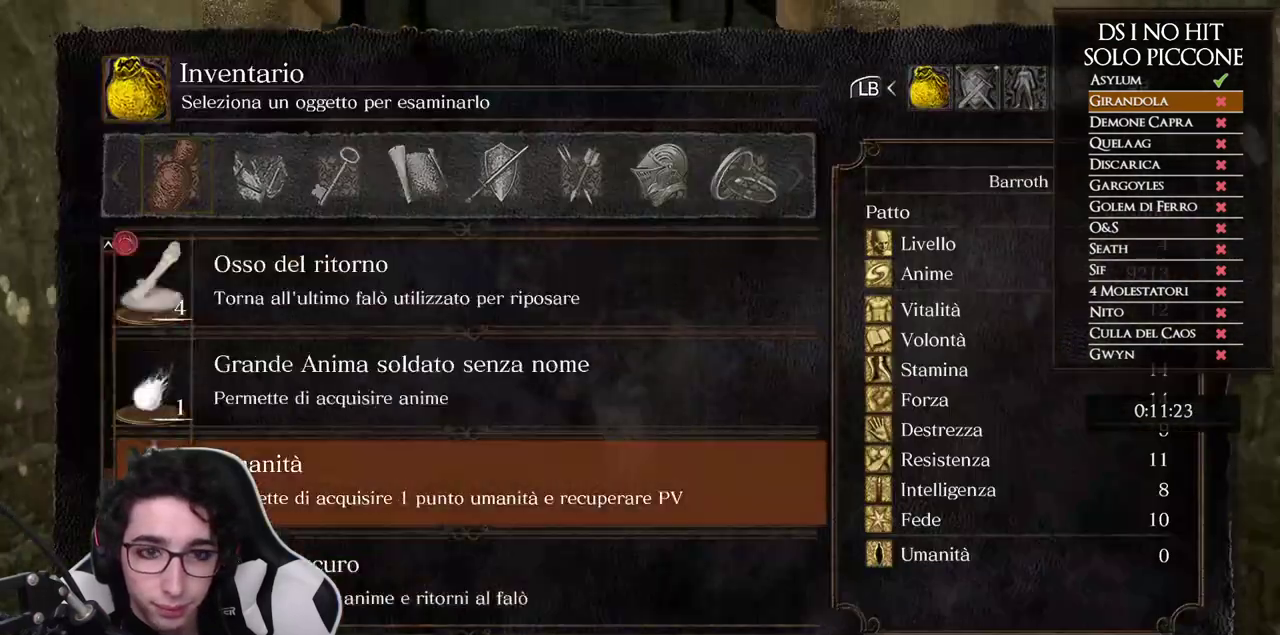
{"buttons": ["A"], "right_stick": "center", "events": [[17, "DPAD_UP", "up"], [67, "DPAD_UP", "down"], [167, "DPAD_UP", "up"], [200, "A", "down"], [300, "A", "up"], [367, "A", "down"], [417, "A", "up"], [500, "A", "down"]]}
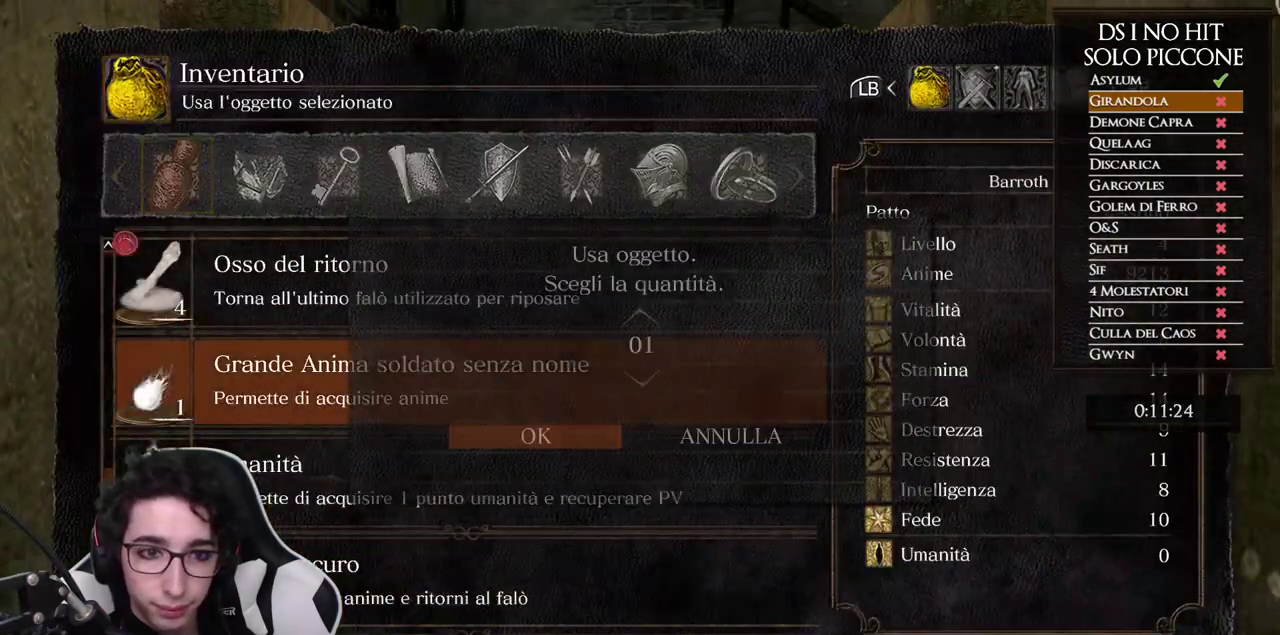
{"buttons": ["A"], "right_stick": "center", "events": [[67, "A", "up"], [150, "A", "down"], [217, "A", "up"], [300, "A", "down"], [400, "A", "up"], [467, "A", "down"]]}
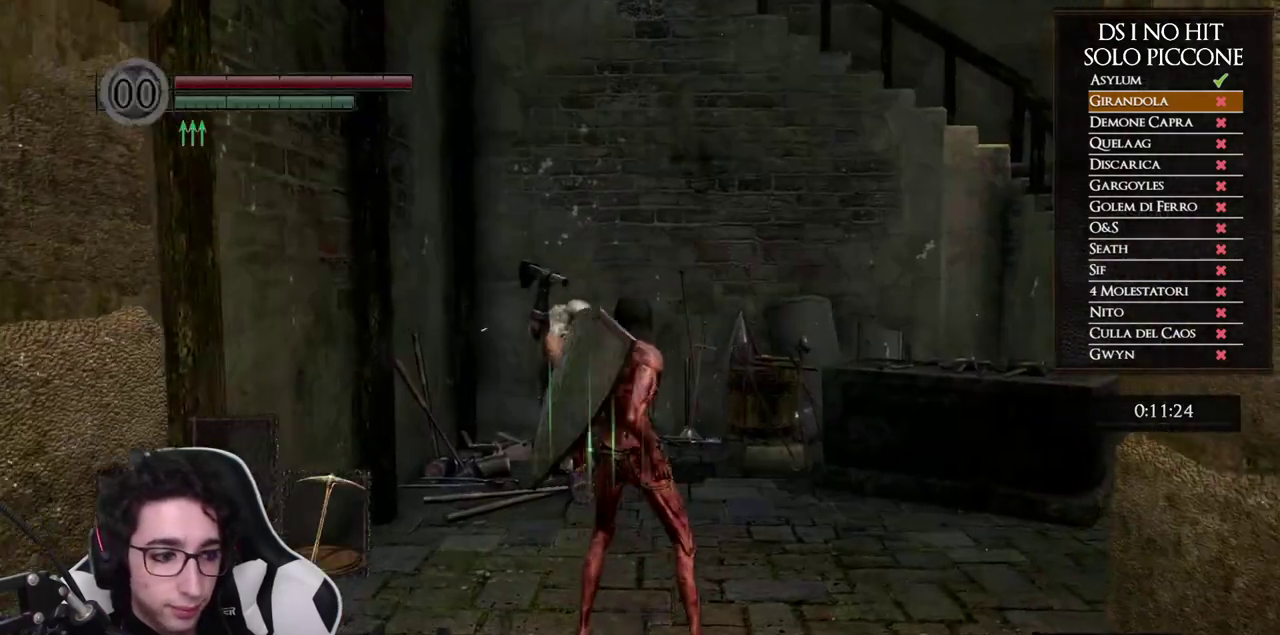
{"buttons": [], "right_stick": "center", "events": [[17, "A", "up"]]}
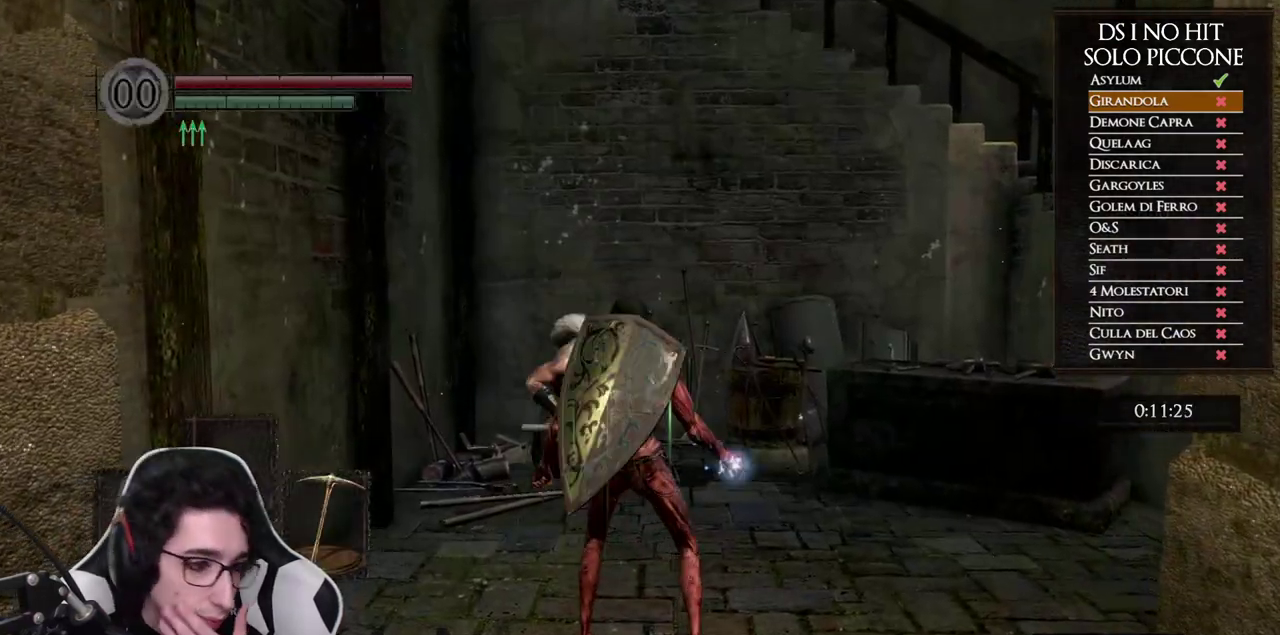
{"buttons": [], "right_stick": "center", "events": []}
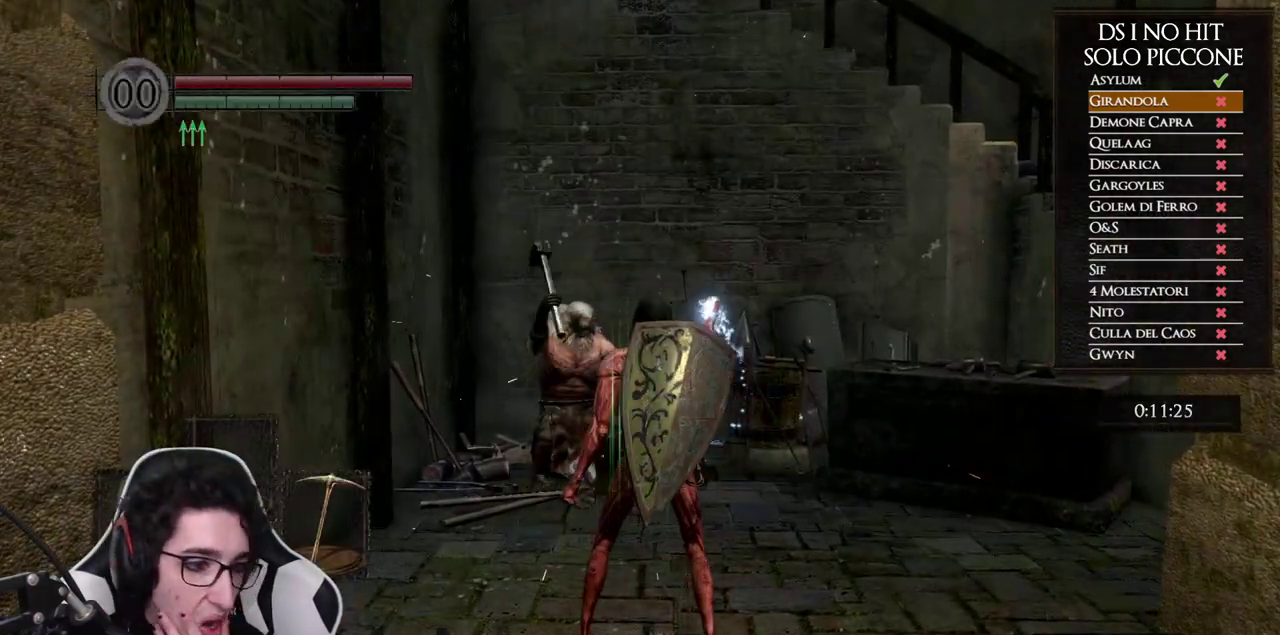
{"buttons": [], "right_stick": "center", "events": []}
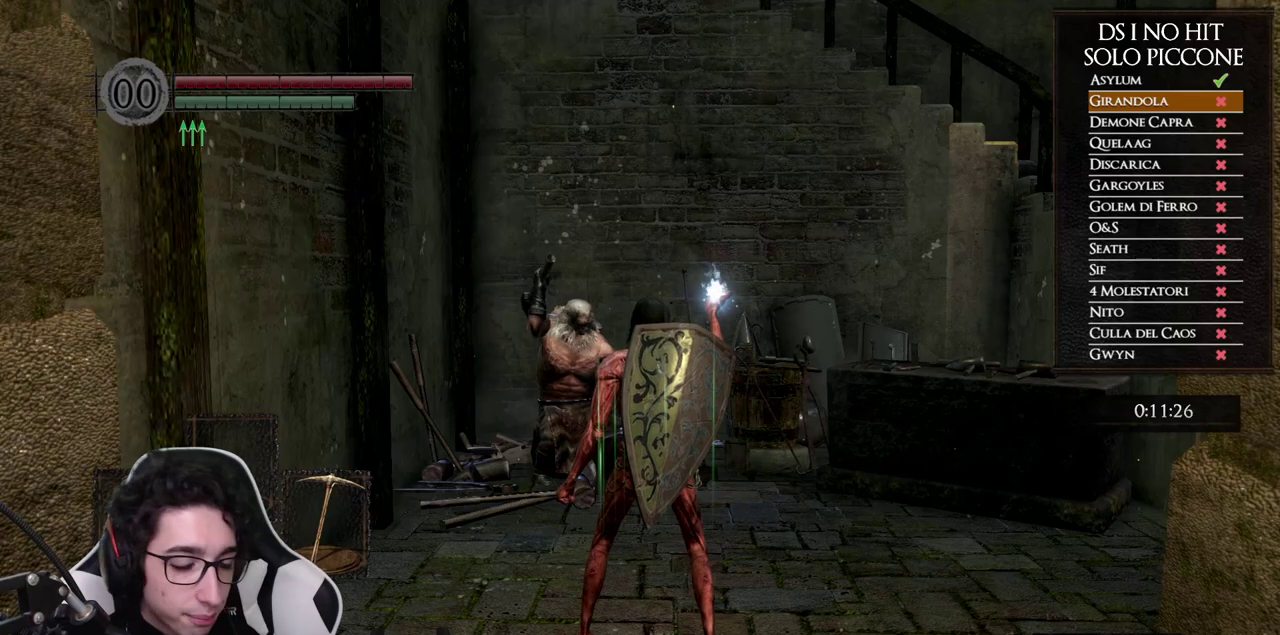
{"buttons": [], "right_stick": "down-right", "events": [[400, "right_stick", "down-right"]]}
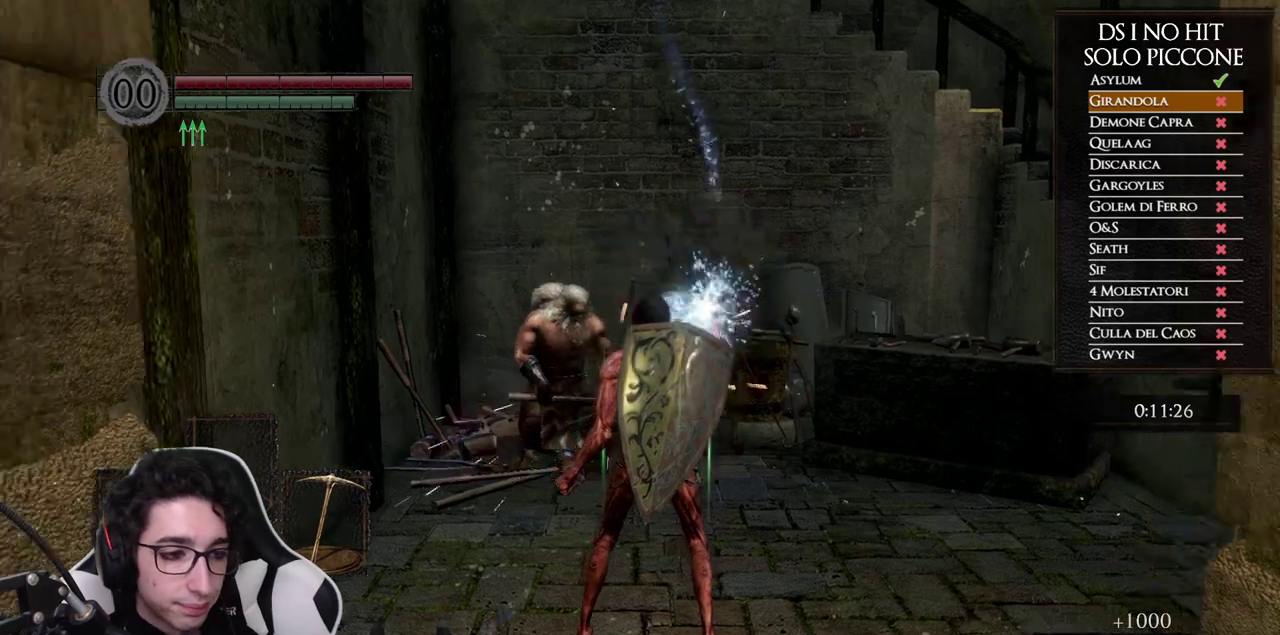
{"buttons": [], "right_stick": "center", "events": [[83, "right_stick", "center"], [167, "right_stick", "down-right"], [300, "right_stick", "center"]]}
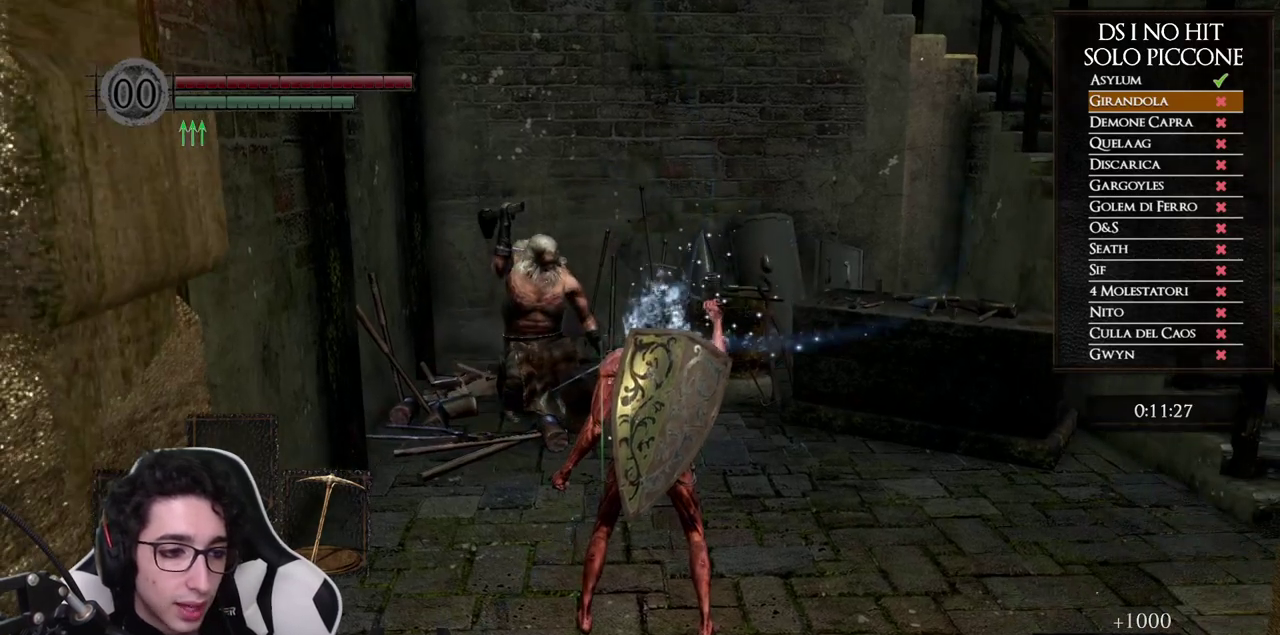
{"buttons": ["B"], "right_stick": "center", "events": [[33, "B", "down"]]}
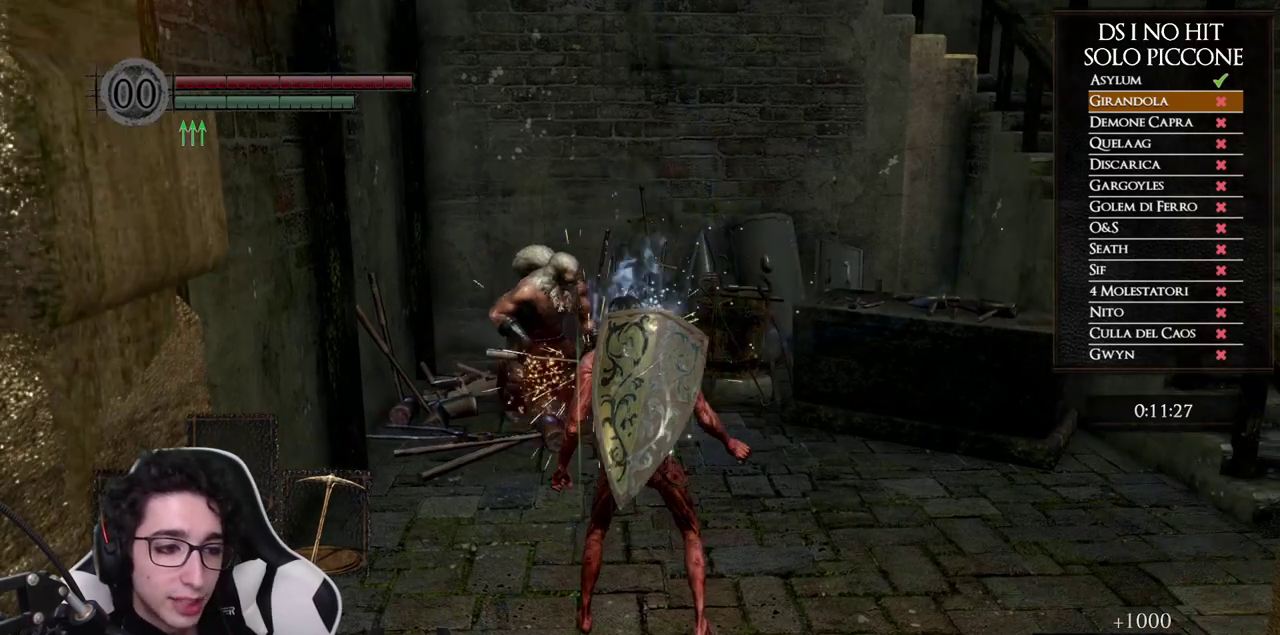
{"buttons": ["B"], "right_stick": "center", "events": []}
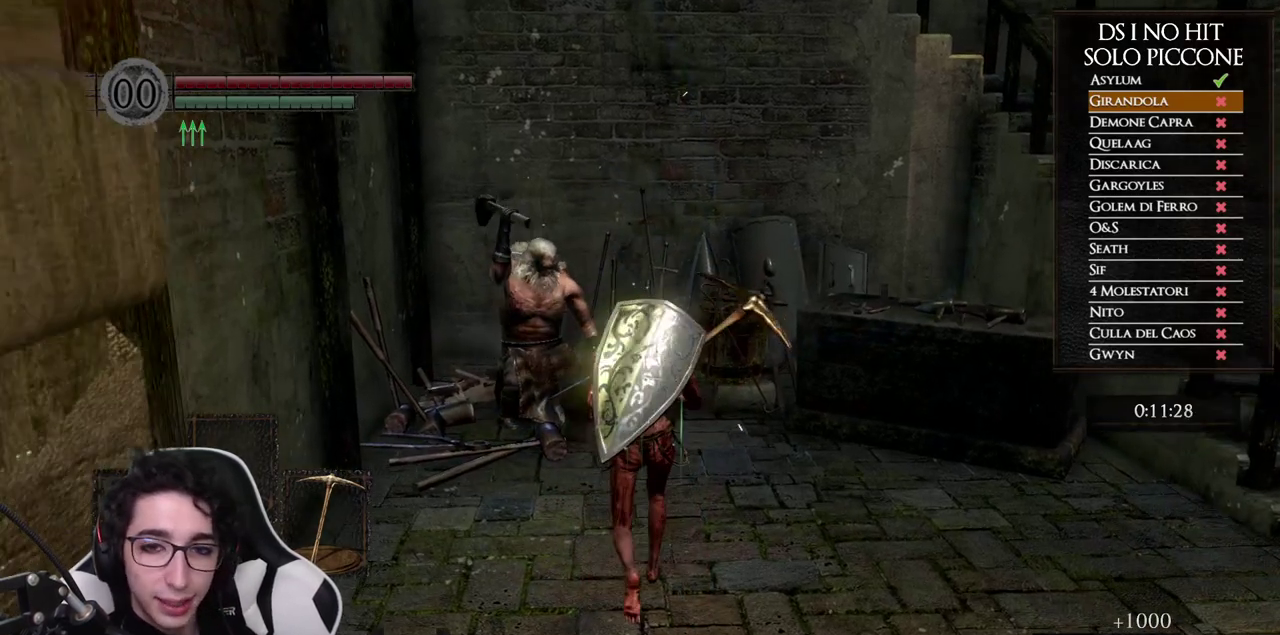
{"buttons": [], "right_stick": "center", "events": [[117, "B", "up"], [233, "A", "down"], [300, "A", "up"], [383, "A", "down"], [450, "A", "up"]]}
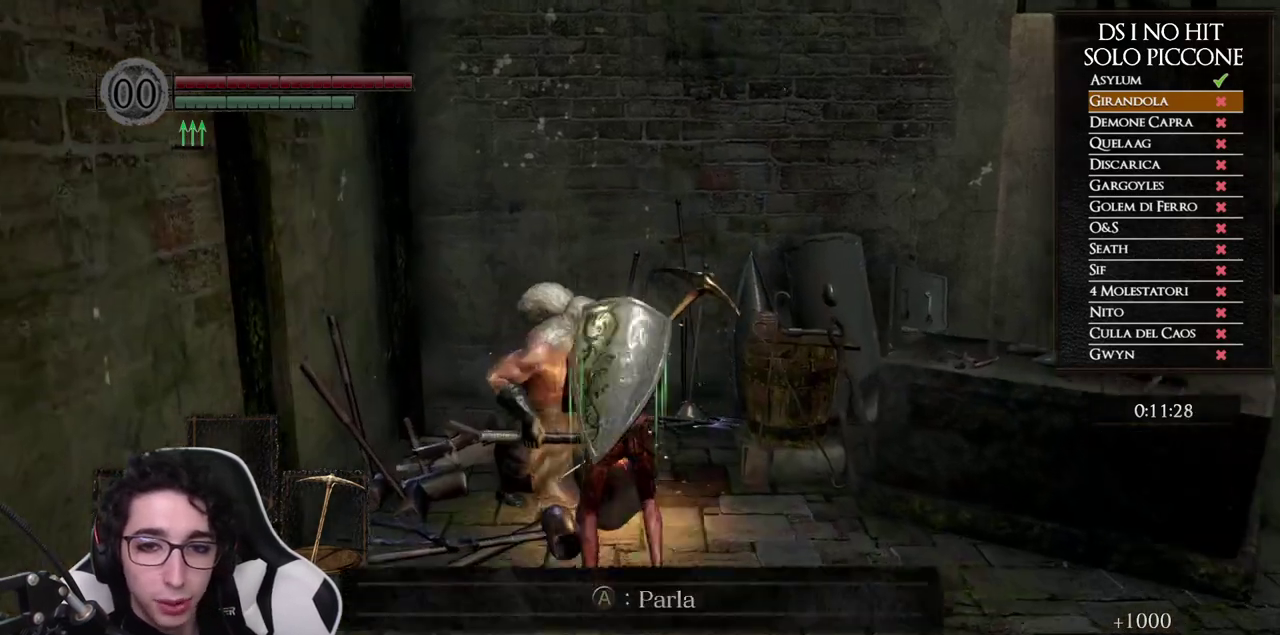
{"buttons": ["A"], "right_stick": "center", "events": [[17, "A", "down"], [100, "A", "up"], [183, "A", "down"], [267, "A", "up"], [350, "A", "down"], [433, "A", "up"], [500, "A", "down"]]}